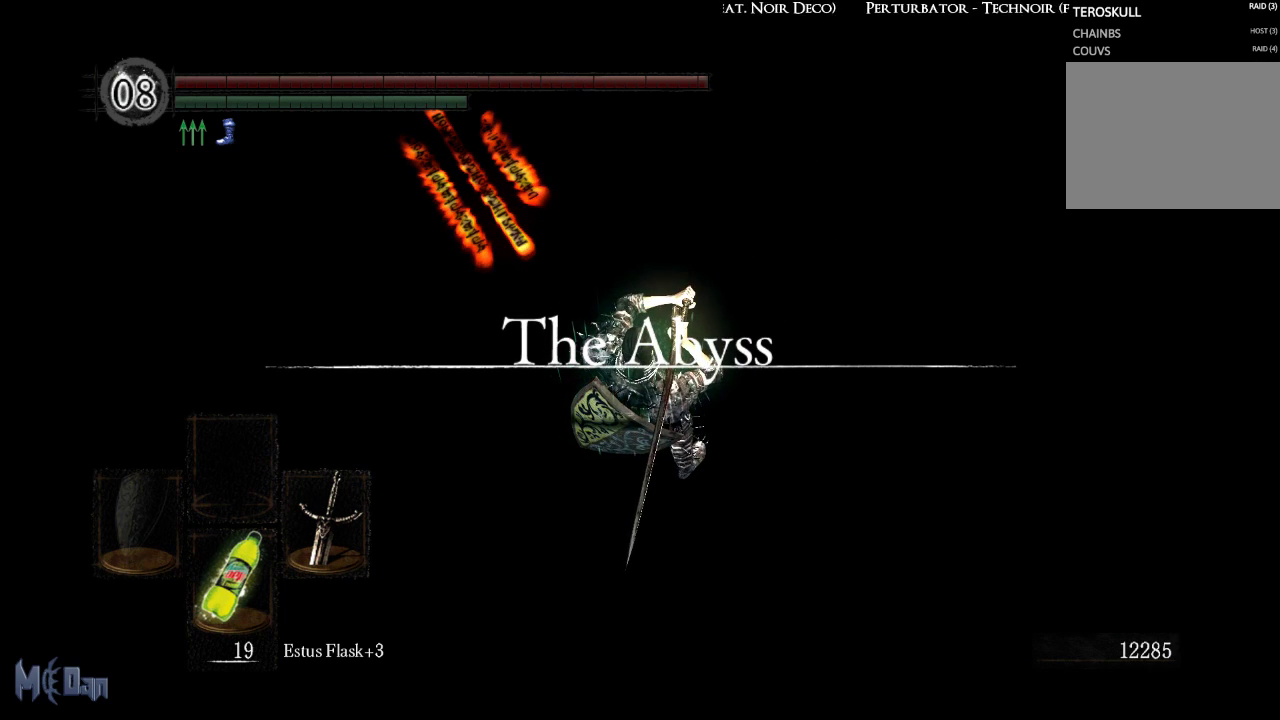
Gameplay with a controller (Xbox layout); each line is a JSON object with the inputs held at the frame after it. "events" lists button and stick changes between this image and that frame as [ms after this image, input, new state], when the widget could be followed in between. Not read: L3.
{"buttons": [], "left_stick": "center", "right_stick": "left", "events": [[217, "right_stick", "left"]]}
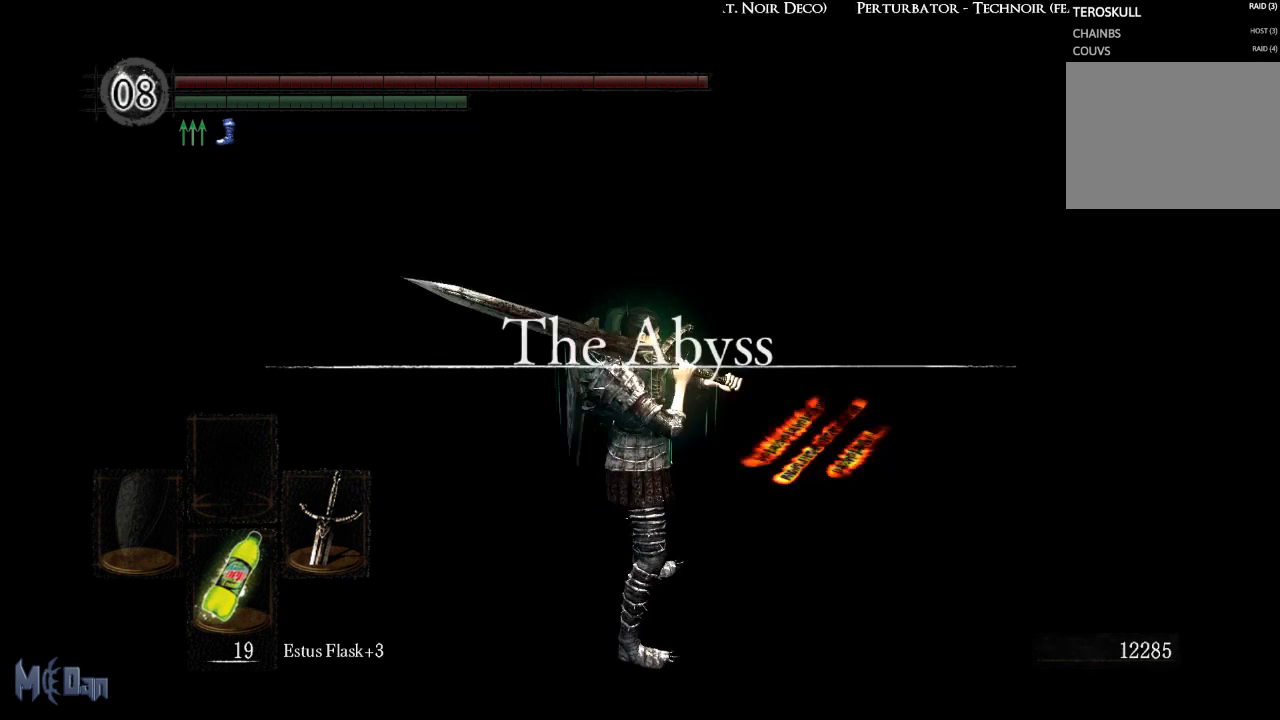
{"buttons": [], "left_stick": "center", "right_stick": "left", "events": [[200, "right_stick", "center"], [417, "right_stick", "left"]]}
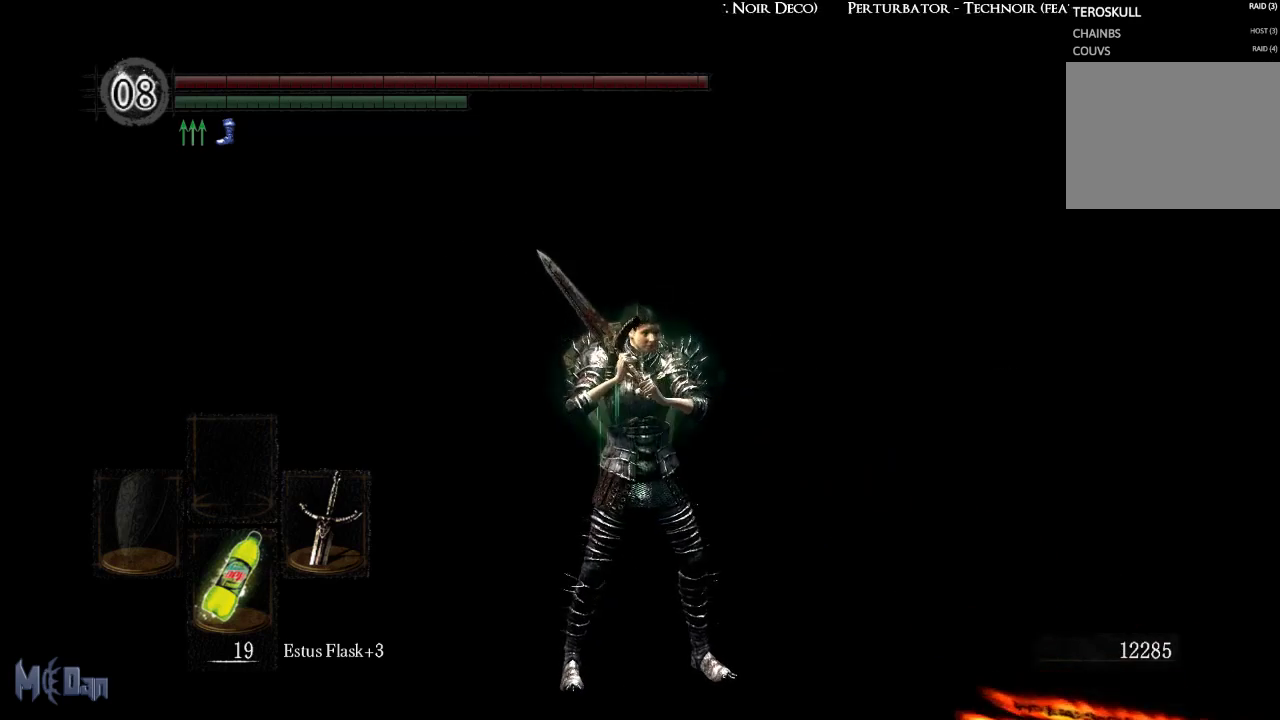
{"buttons": [], "left_stick": "center", "right_stick": "left", "events": []}
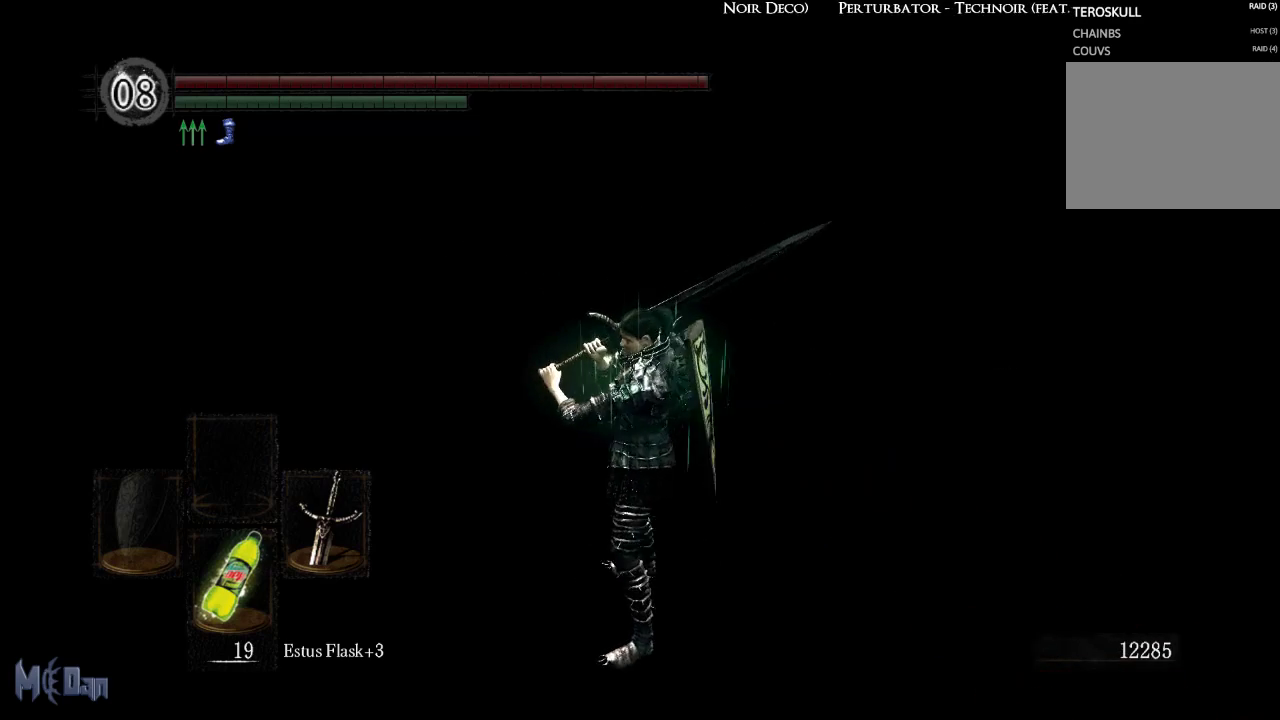
{"buttons": [], "left_stick": "center", "right_stick": "left", "events": []}
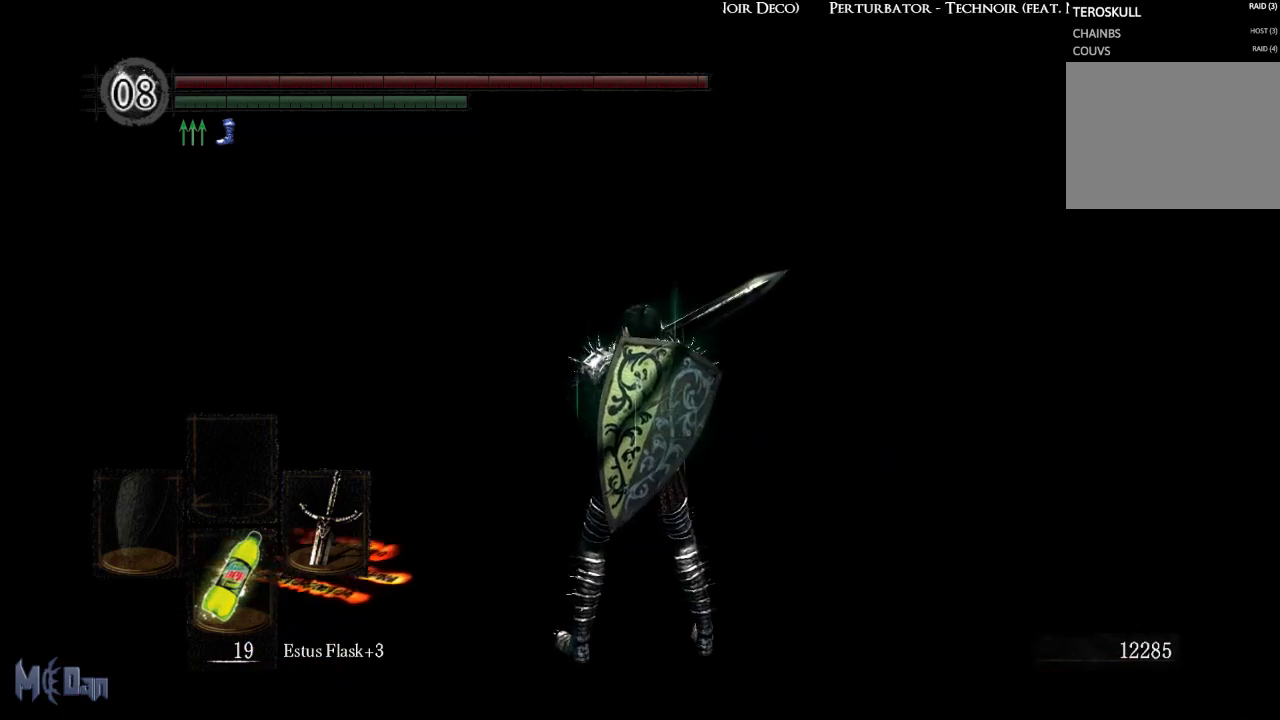
{"buttons": [], "left_stick": "center", "right_stick": "left", "events": []}
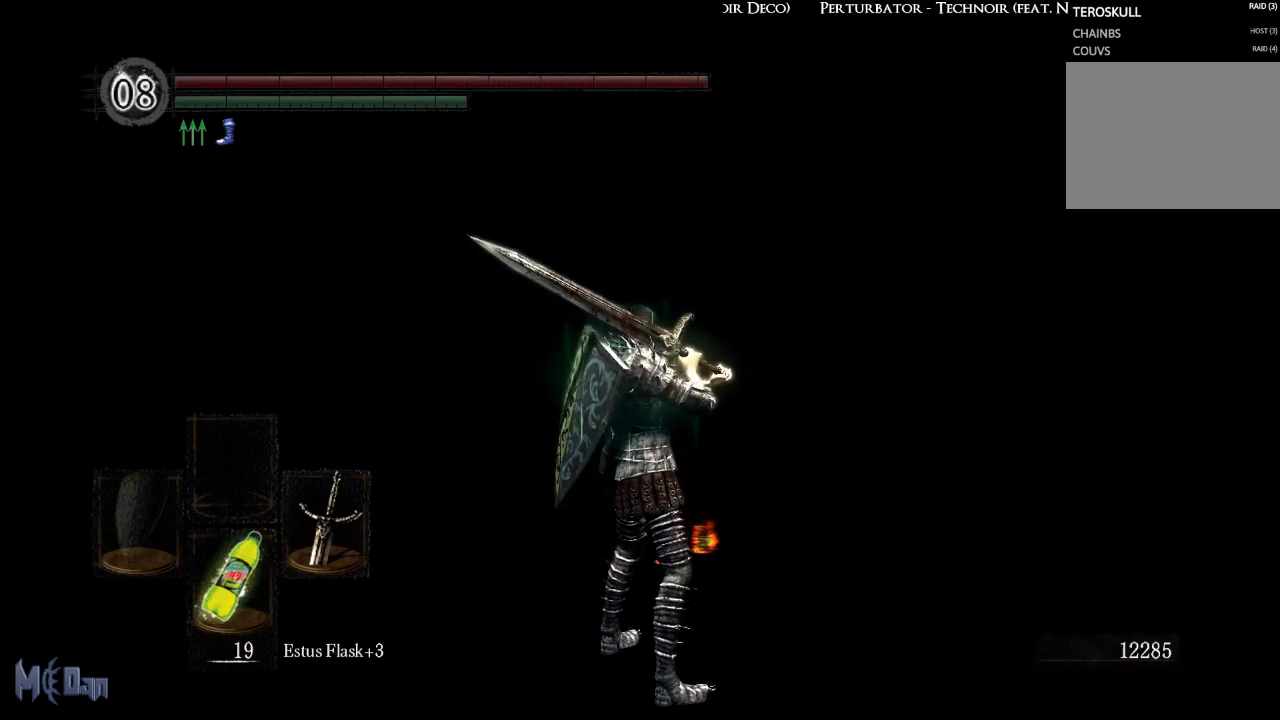
{"buttons": [], "left_stick": "center", "right_stick": "left", "events": []}
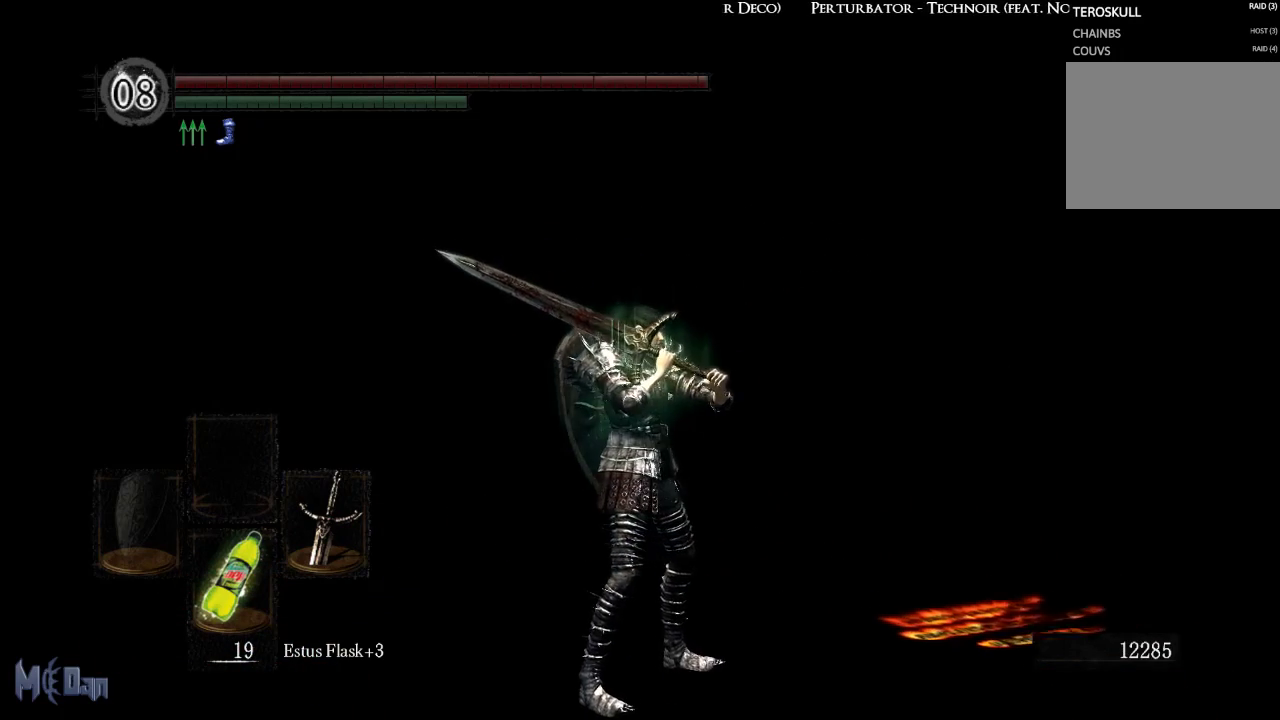
{"buttons": [], "left_stick": "center", "right_stick": "left", "events": []}
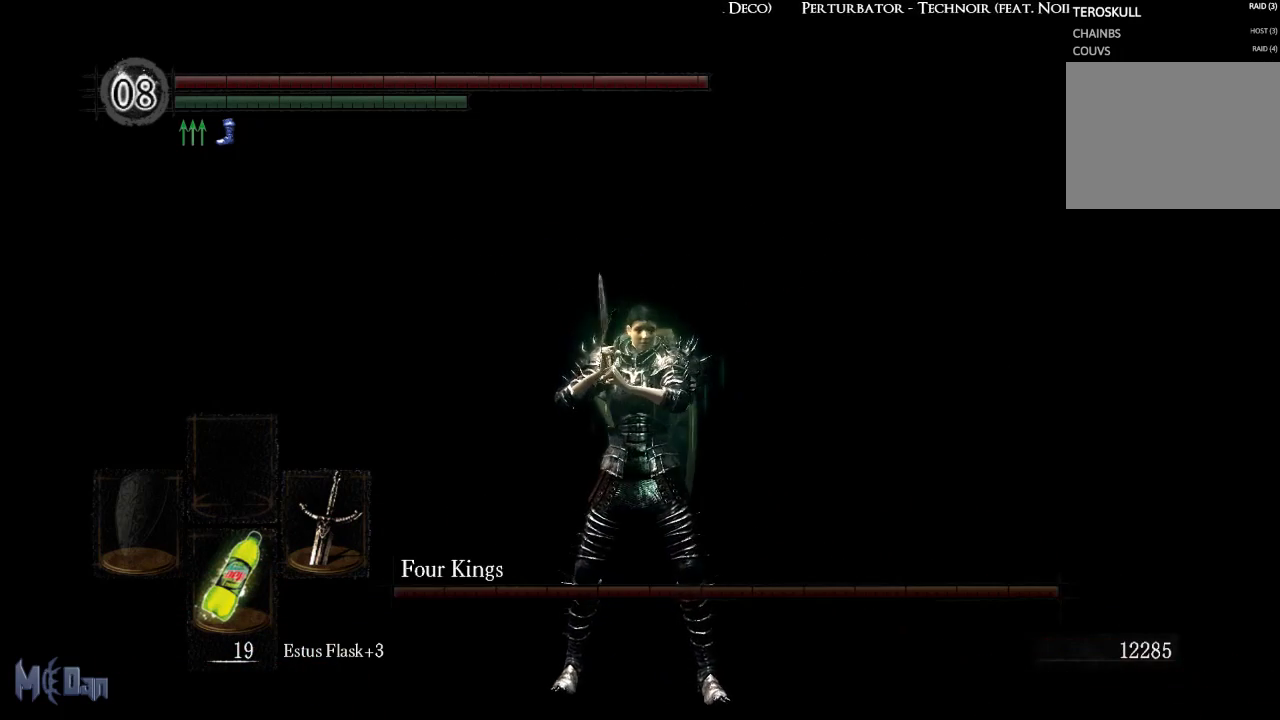
{"buttons": [], "left_stick": "center", "right_stick": "left", "events": []}
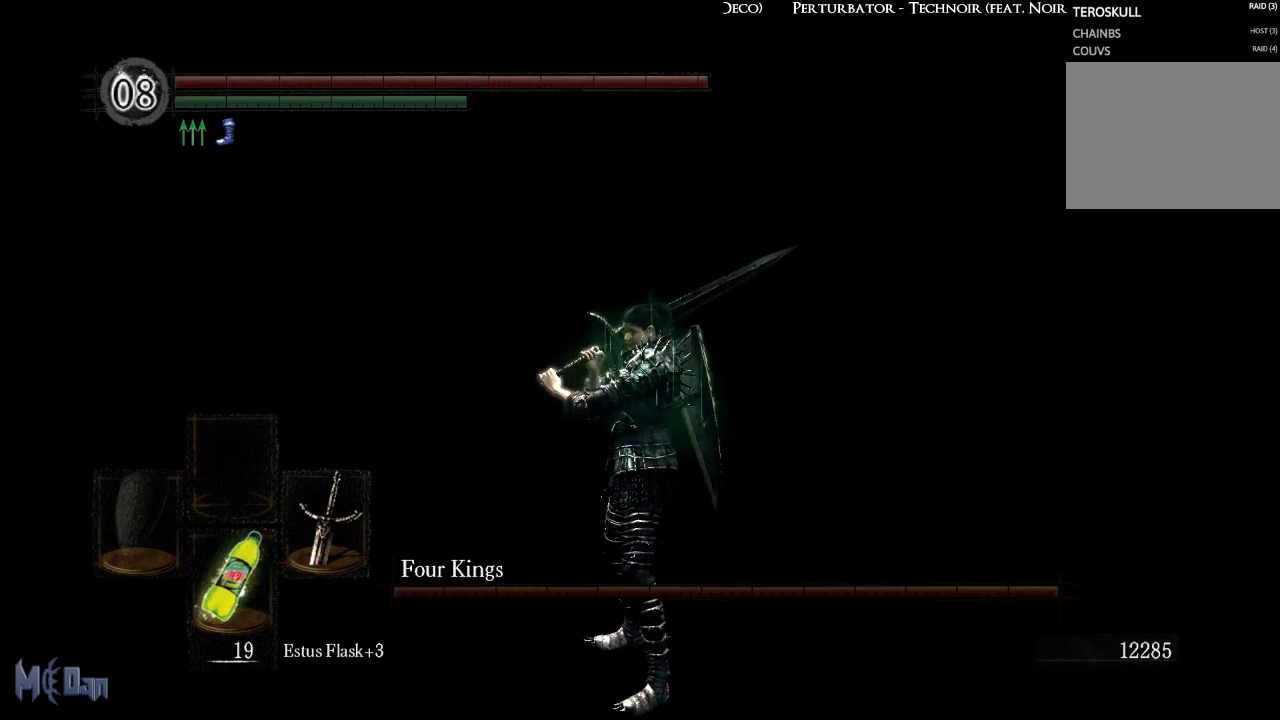
{"buttons": [], "left_stick": "center", "right_stick": "left", "events": []}
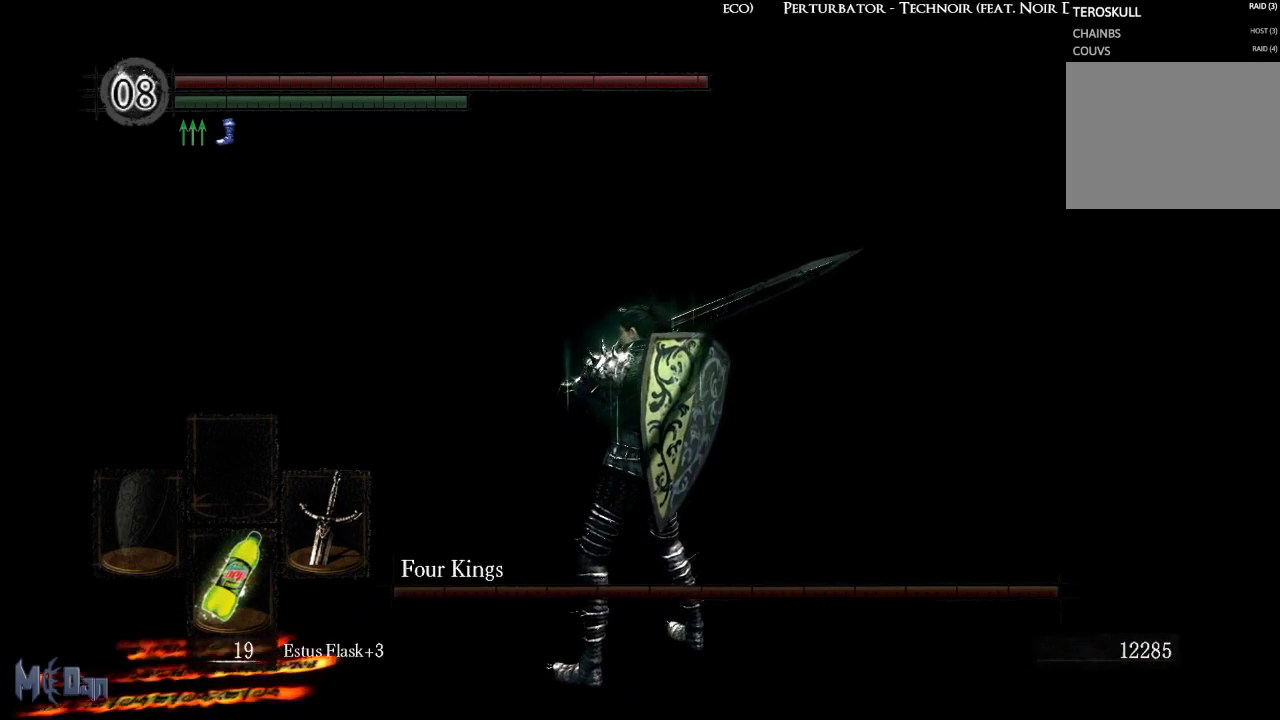
{"buttons": [], "left_stick": "center", "right_stick": "left", "events": []}
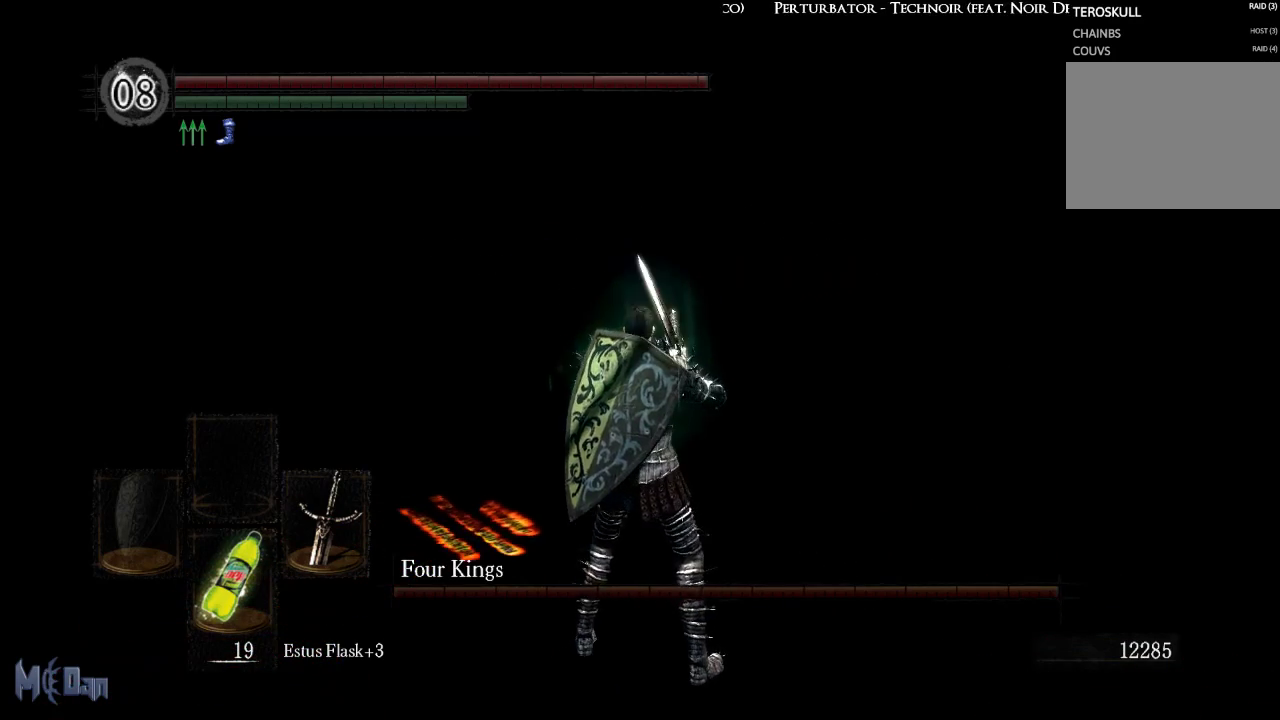
{"buttons": [], "left_stick": "center", "right_stick": "left", "events": []}
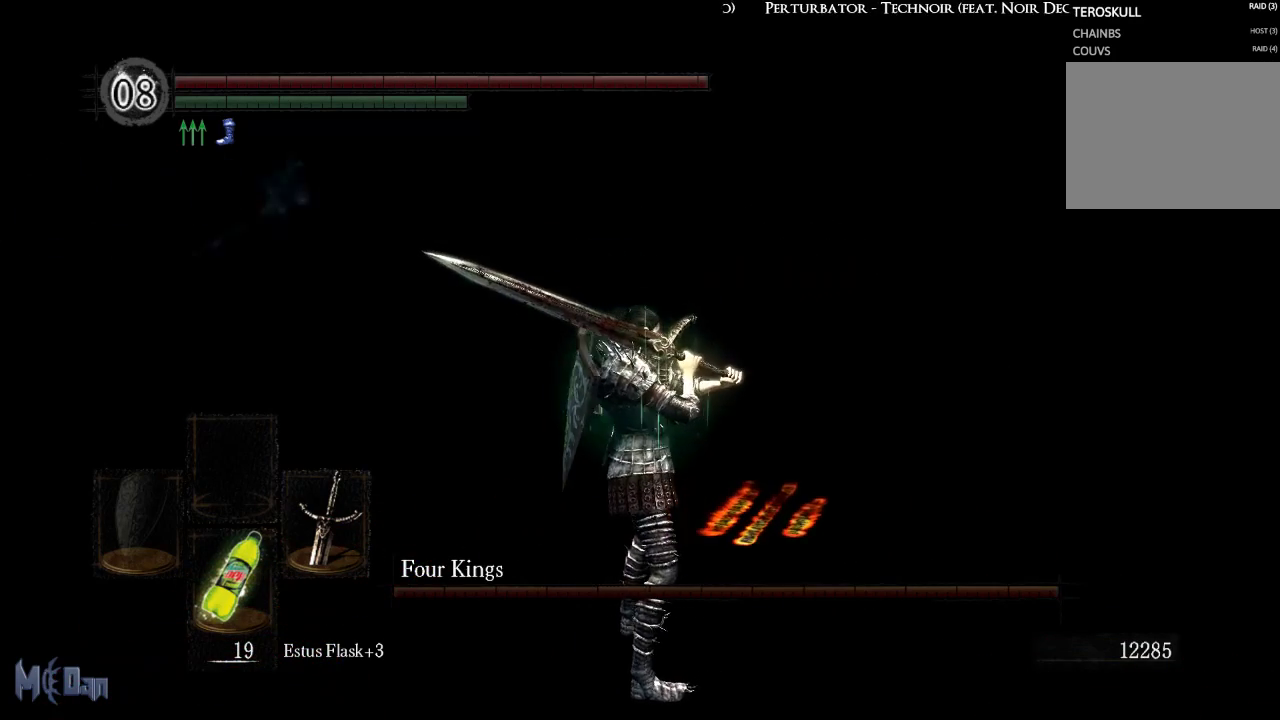
{"buttons": [], "left_stick": "up", "right_stick": "center", "events": [[233, "left_stick", "up"], [267, "right_stick", "center"]]}
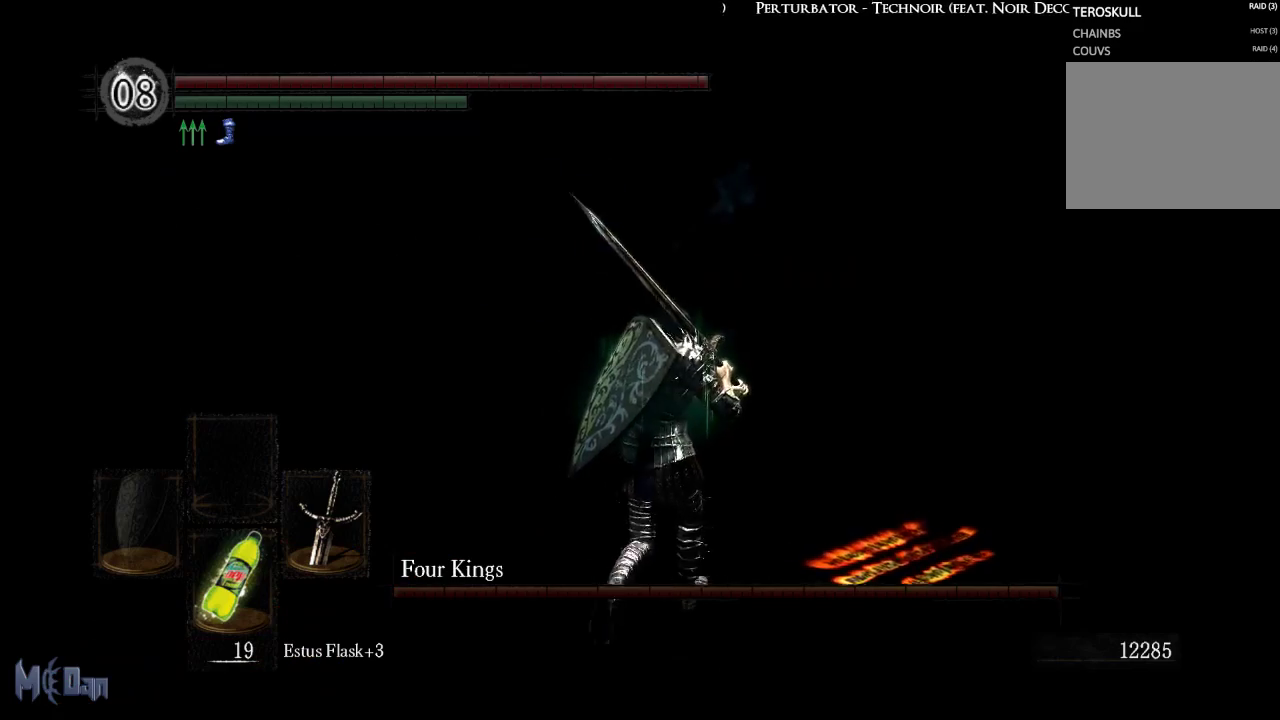
{"buttons": ["B"], "left_stick": "up", "right_stick": "center", "events": [[17, "B", "down"]]}
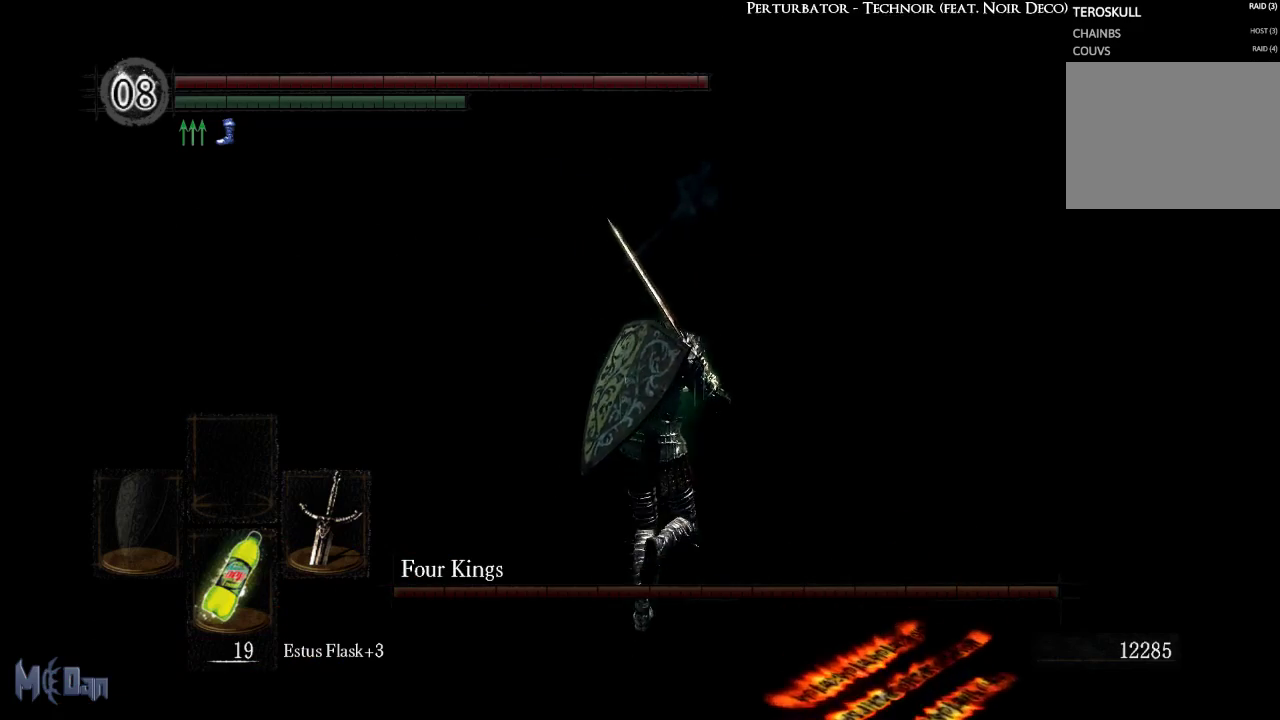
{"buttons": ["B"], "left_stick": "up", "right_stick": "center", "events": []}
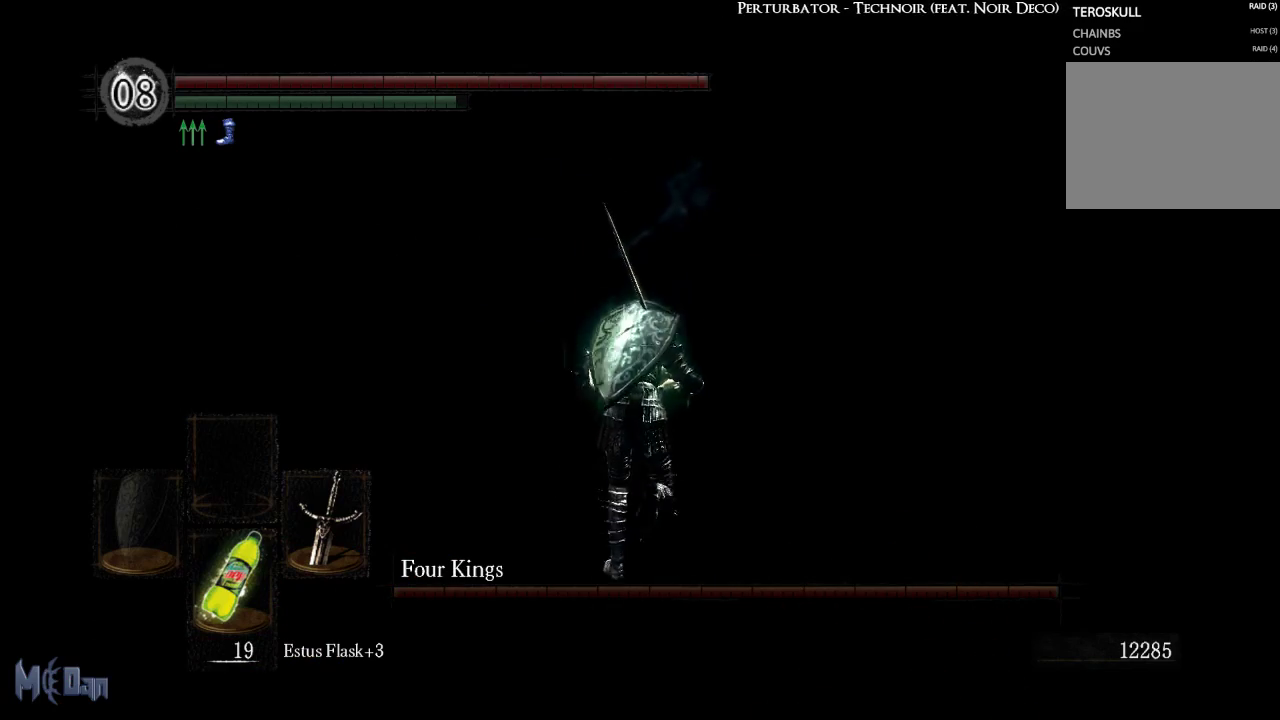
{"buttons": ["B"], "left_stick": "up", "right_stick": "center", "events": []}
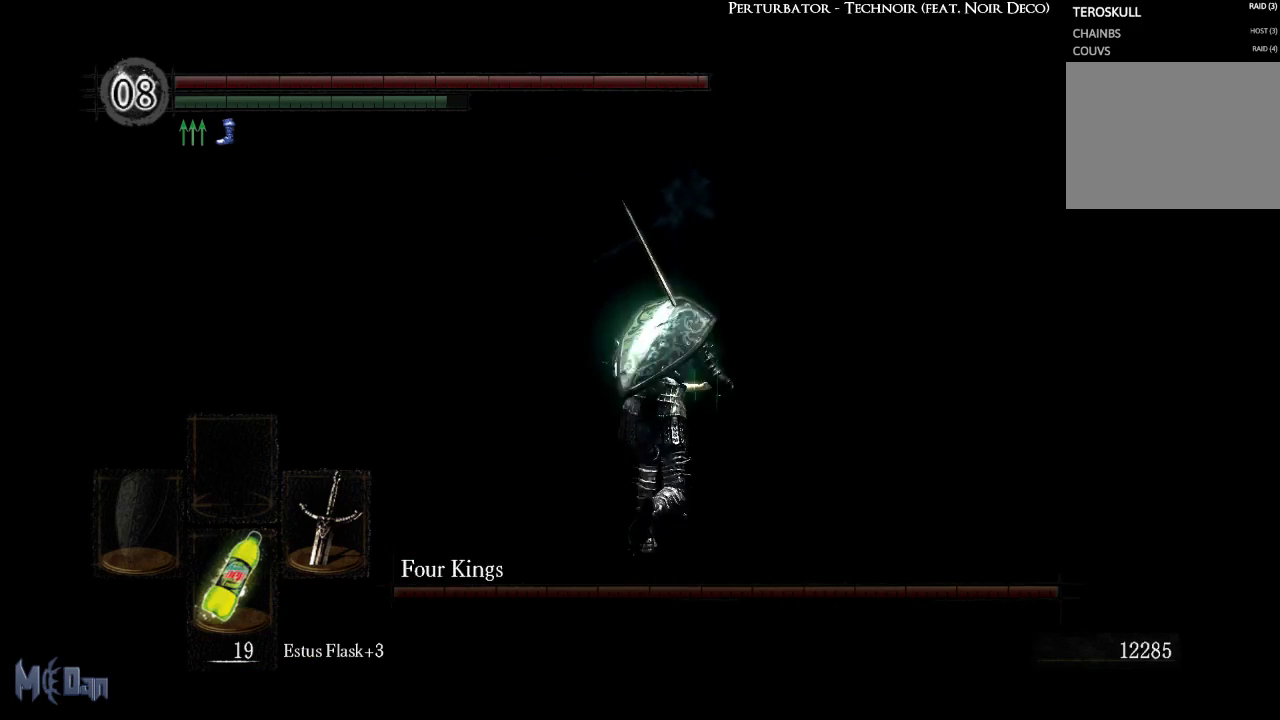
{"buttons": ["B"], "left_stick": "up", "right_stick": "center", "events": []}
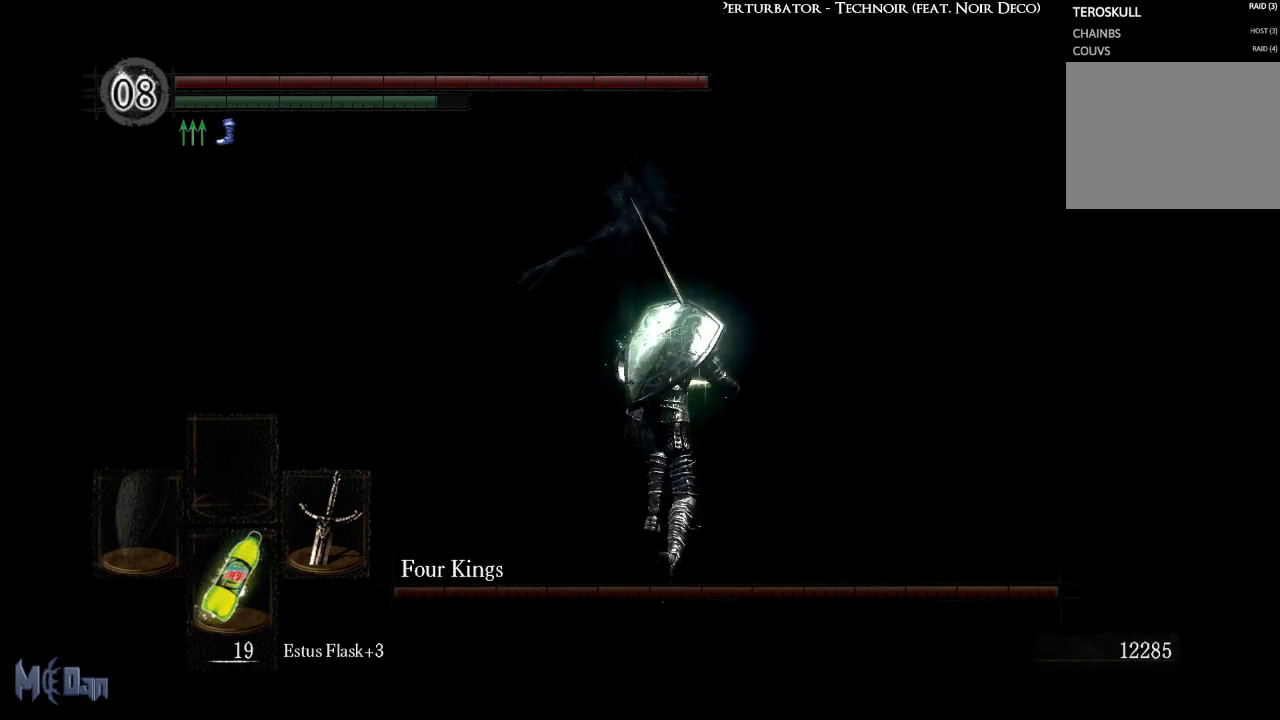
{"buttons": ["B"], "left_stick": "up", "right_stick": "center", "events": []}
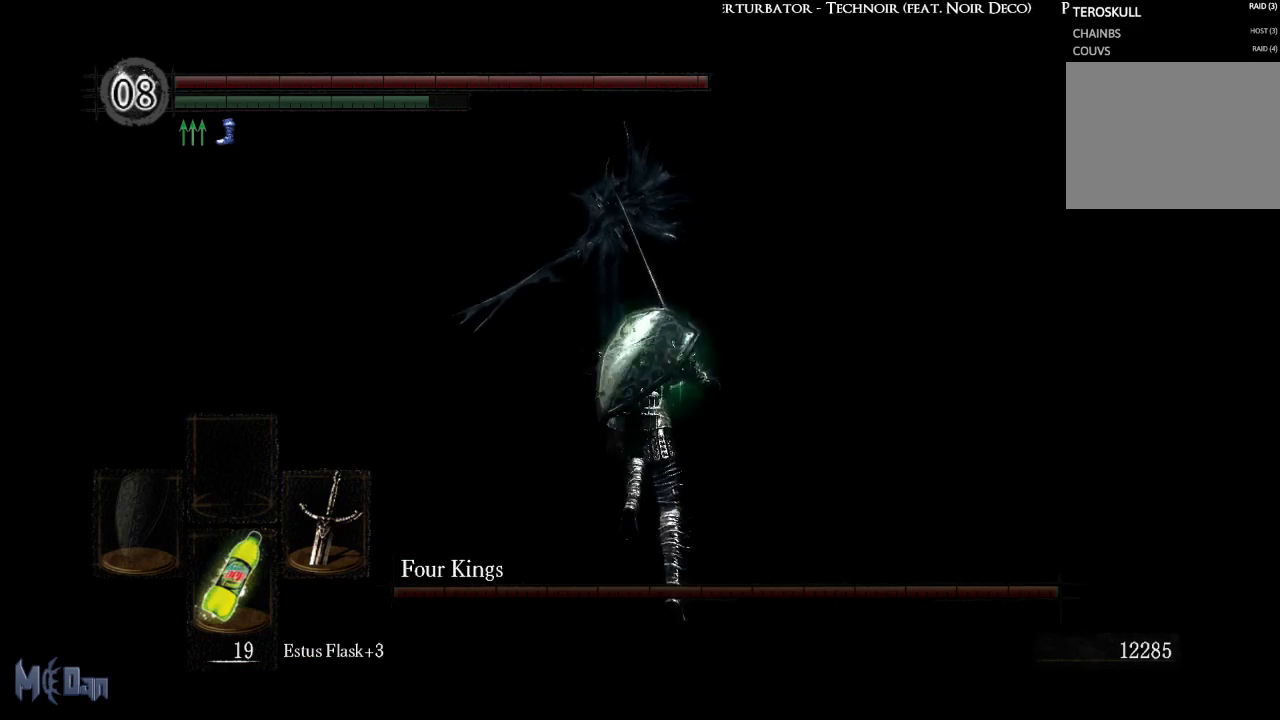
{"buttons": ["B"], "left_stick": "up", "right_stick": "center", "events": []}
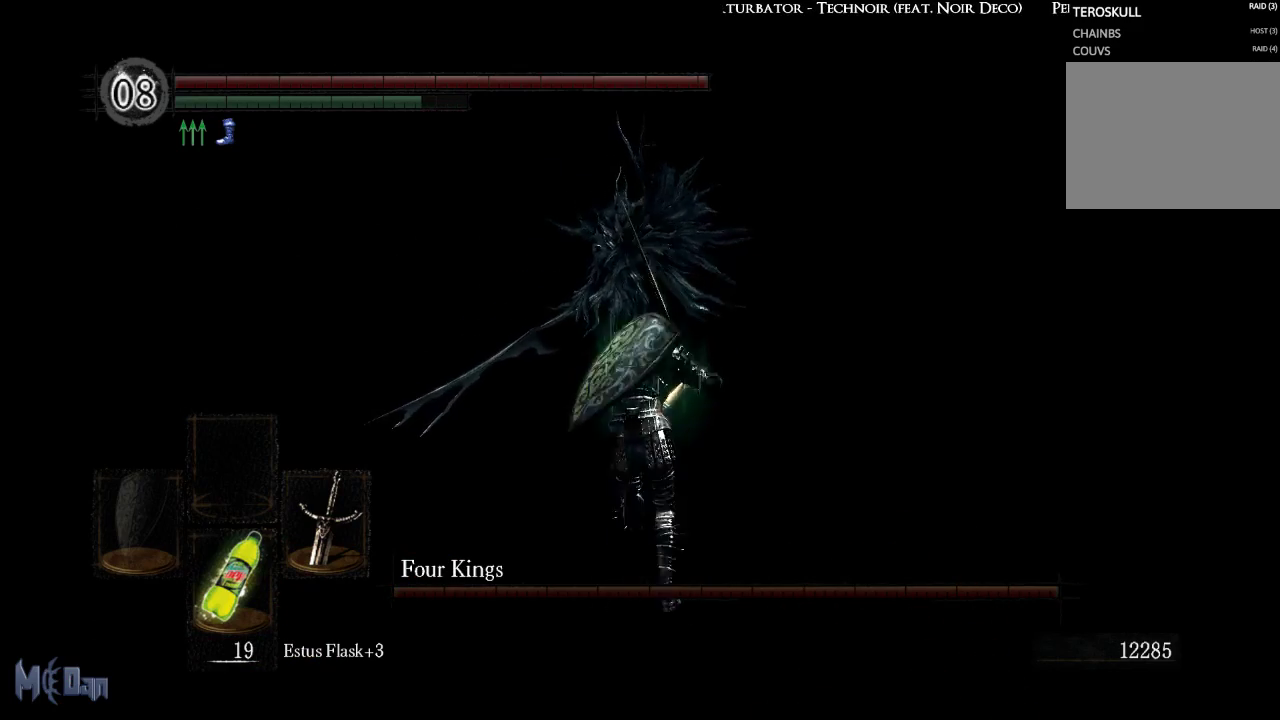
{"buttons": ["B"], "left_stick": "up", "right_stick": "center", "events": []}
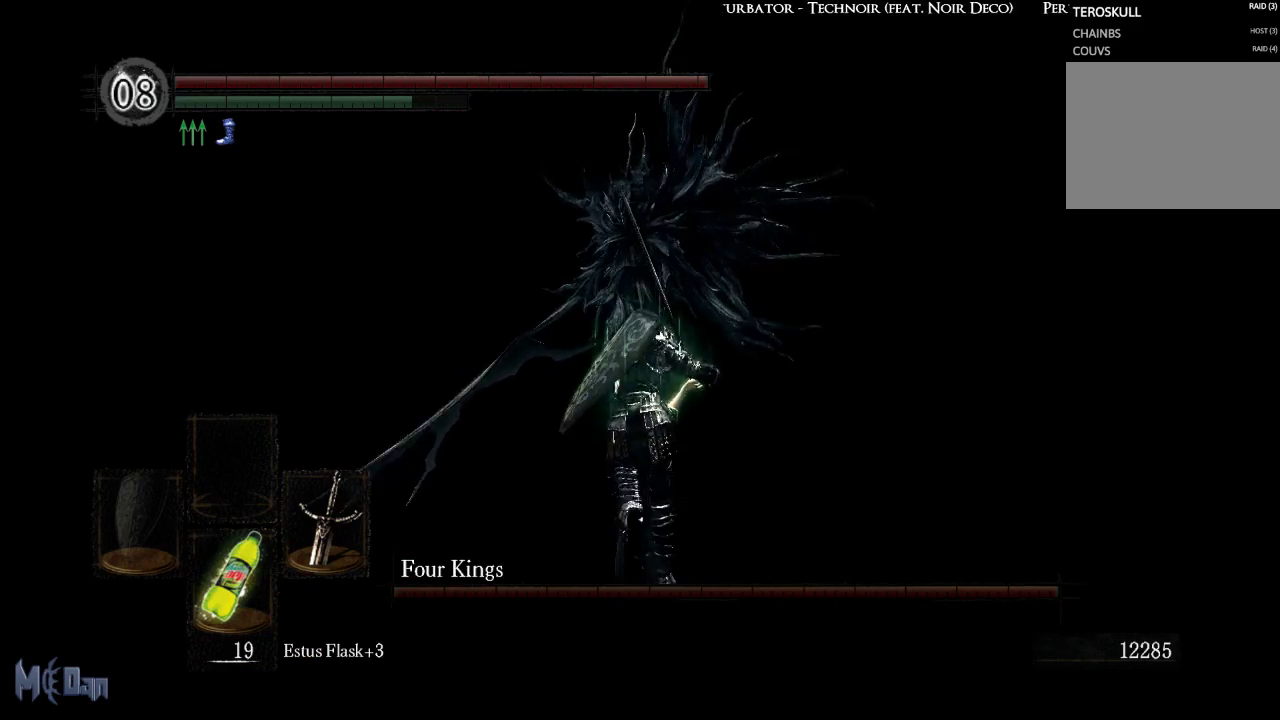
{"buttons": [], "left_stick": "up", "right_stick": "center", "events": [[433, "B", "up"]]}
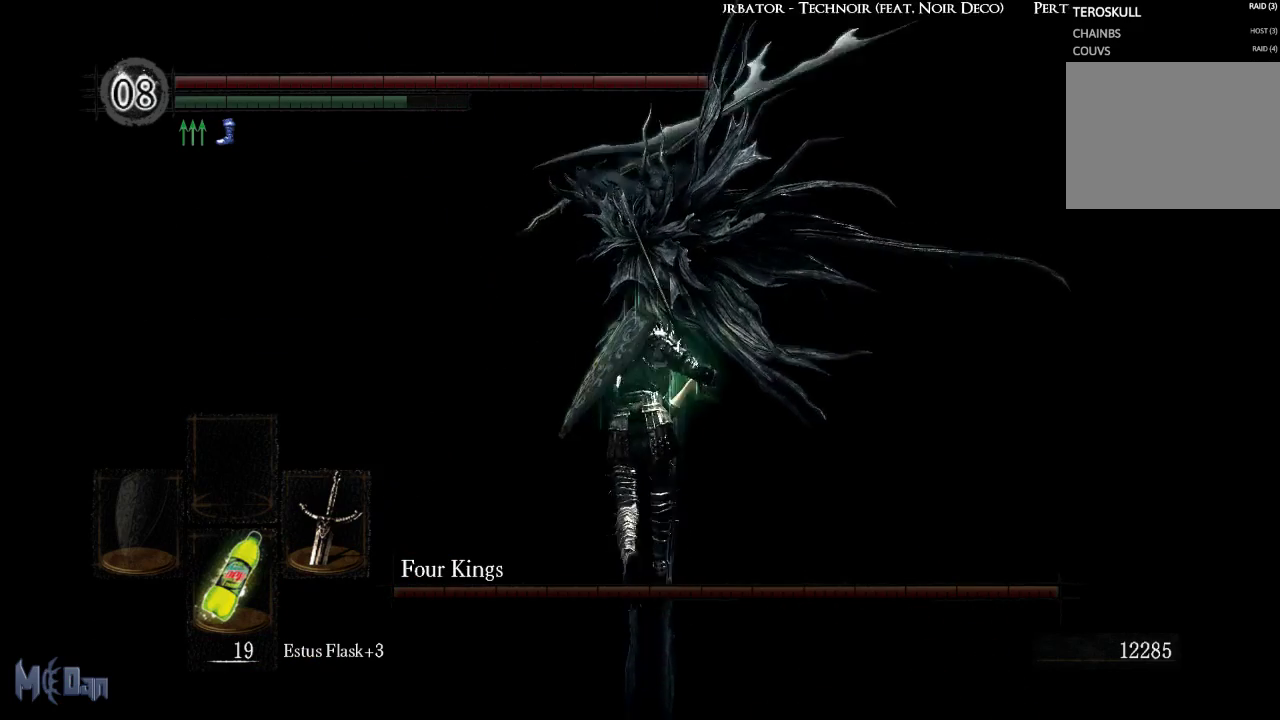
{"buttons": [], "left_stick": "up-left", "right_stick": "center", "events": [[300, "B", "down"], [417, "B", "up"], [433, "left_stick", "up-left"]]}
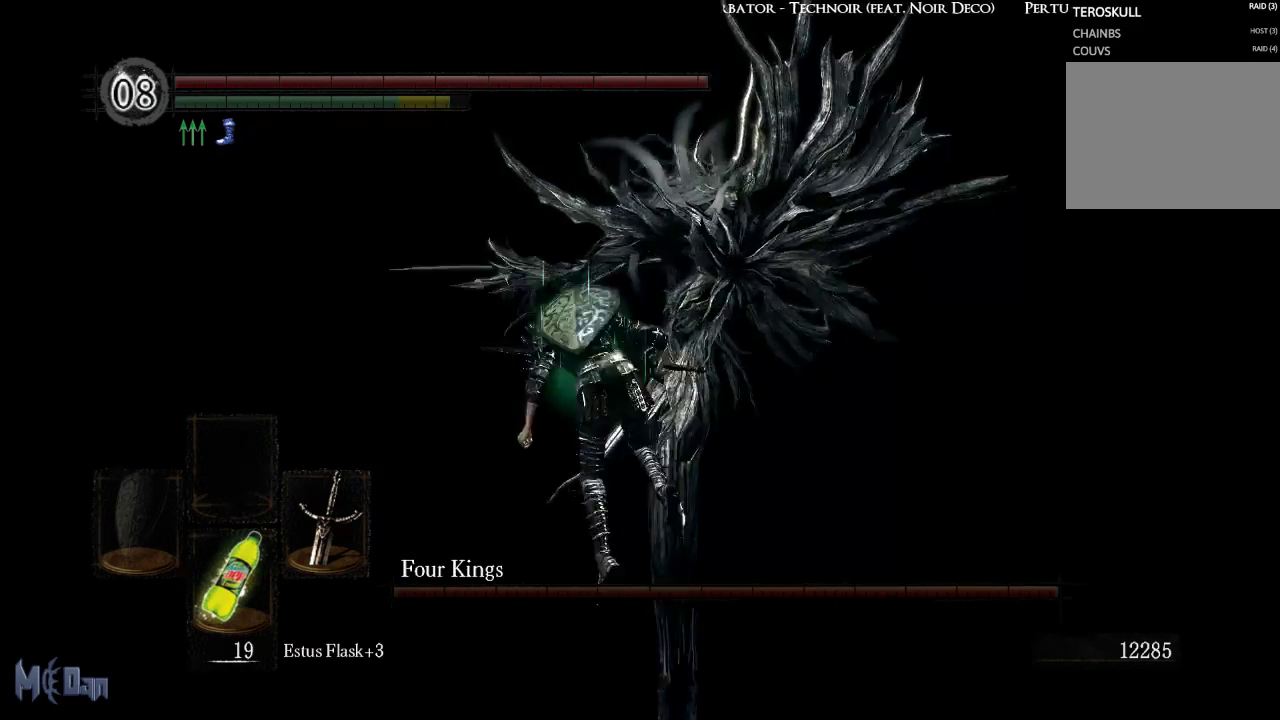
{"buttons": [], "left_stick": "up", "right_stick": "down-right", "events": [[183, "right_stick", "down-right"], [333, "left_stick", "up"]]}
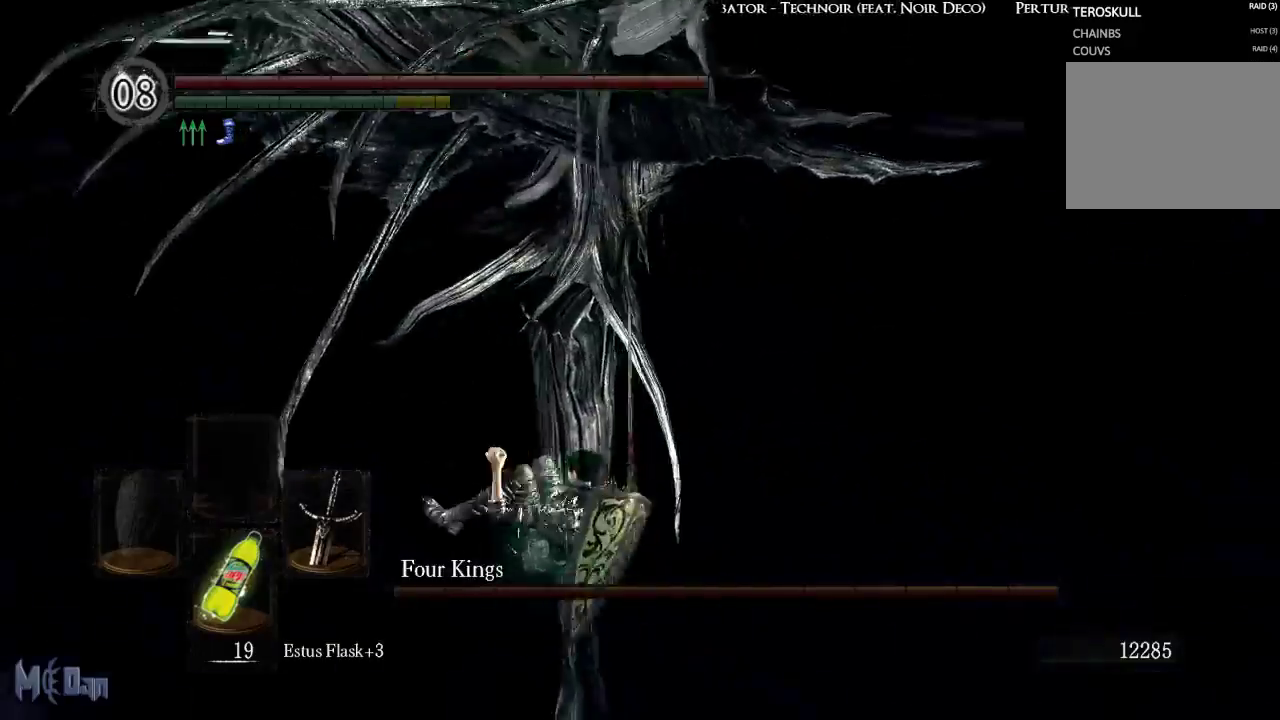
{"buttons": [], "left_stick": "down", "right_stick": "center", "events": [[17, "right_stick", "center"], [267, "left_stick", "up-left"], [433, "left_stick", "down-left"], [500, "left_stick", "down"]]}
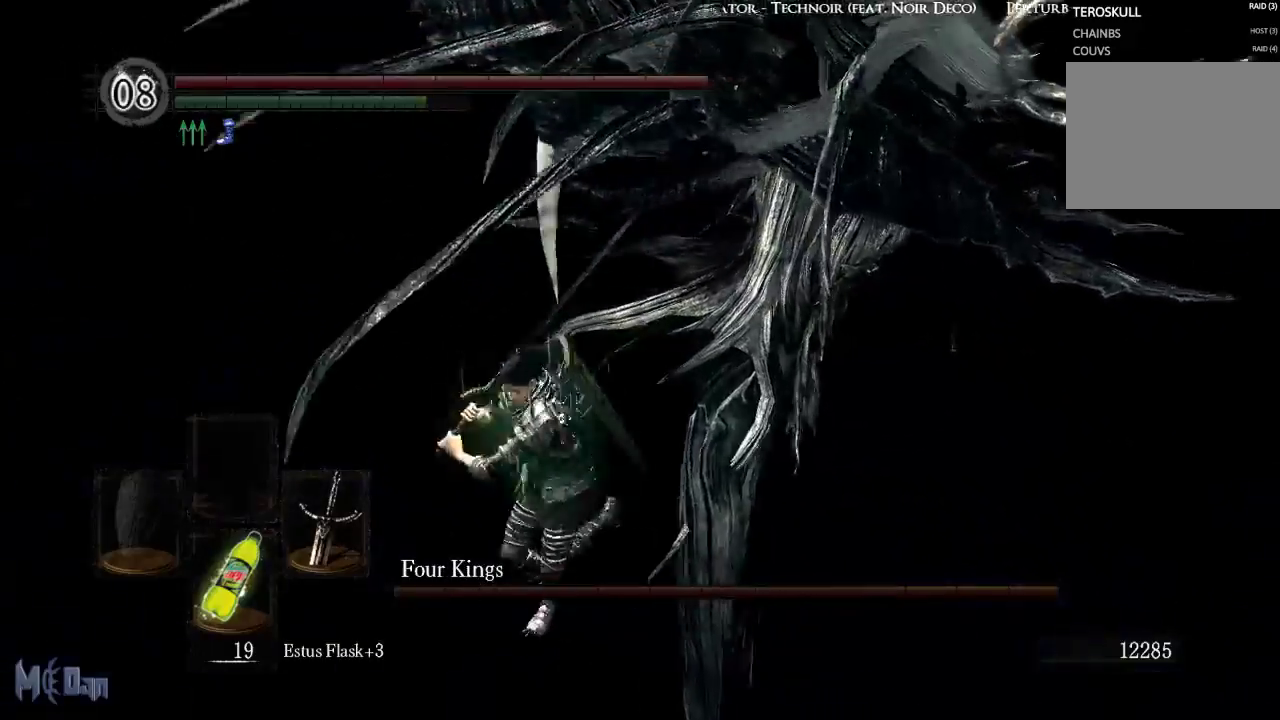
{"buttons": [], "left_stick": "up-right", "right_stick": "center", "events": [[33, "left_stick", "down-right"], [83, "left_stick", "right"], [200, "left_stick", "up-right"], [250, "B", "down"], [433, "B", "up"]]}
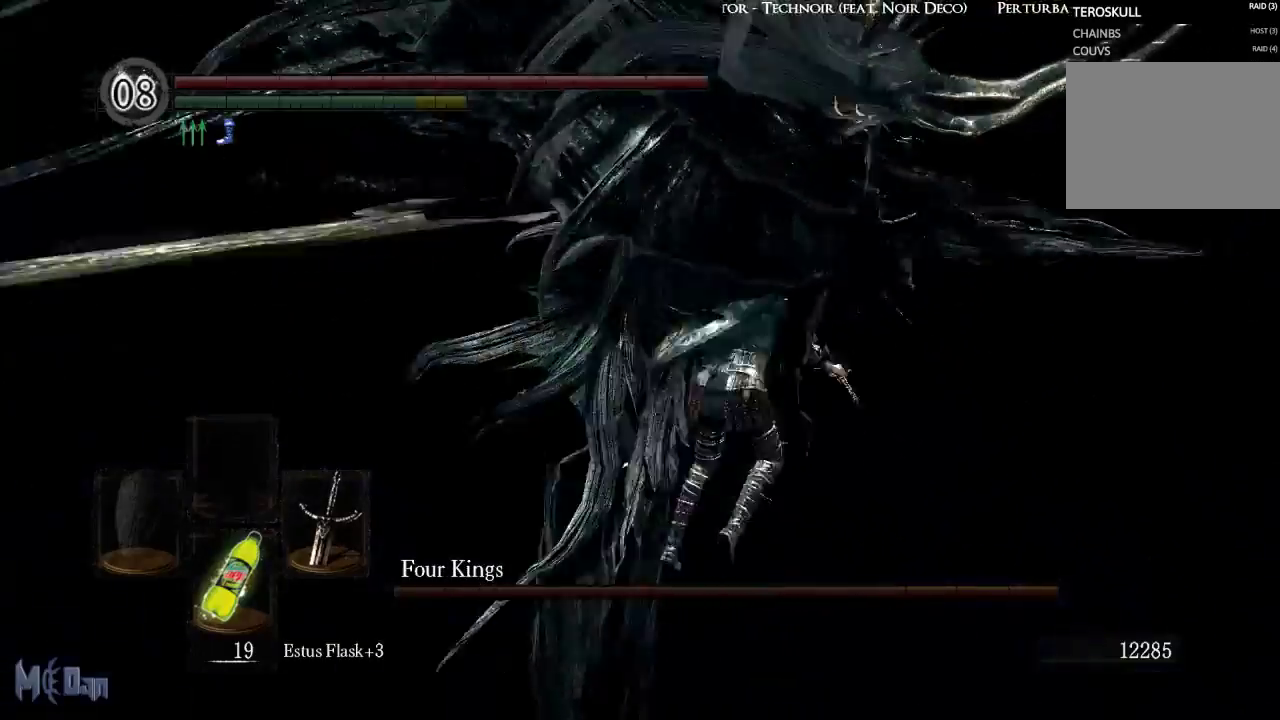
{"buttons": [], "left_stick": "up-right", "right_stick": "left", "events": [[133, "right_stick", "left"]]}
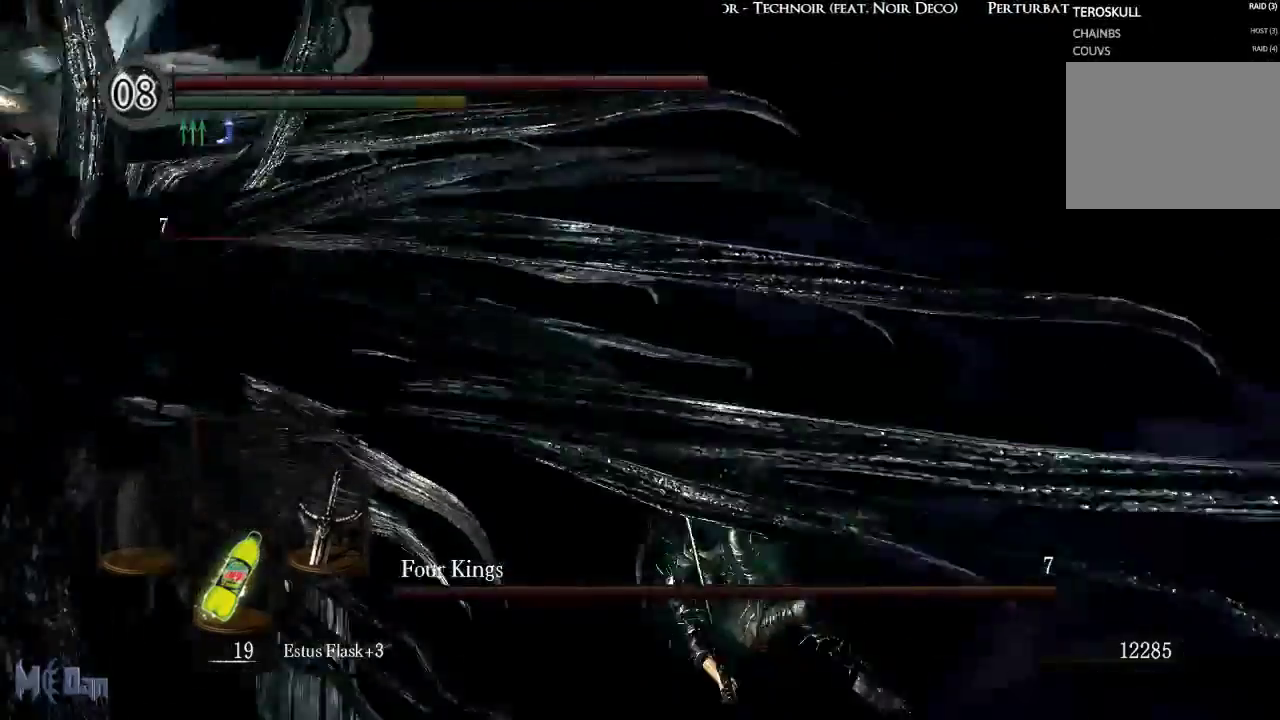
{"buttons": ["R1"], "left_stick": "up-left", "right_stick": "center", "events": [[17, "left_stick", "up"], [167, "right_stick", "center"], [500, "R1", "down"], [500, "left_stick", "up-left"]]}
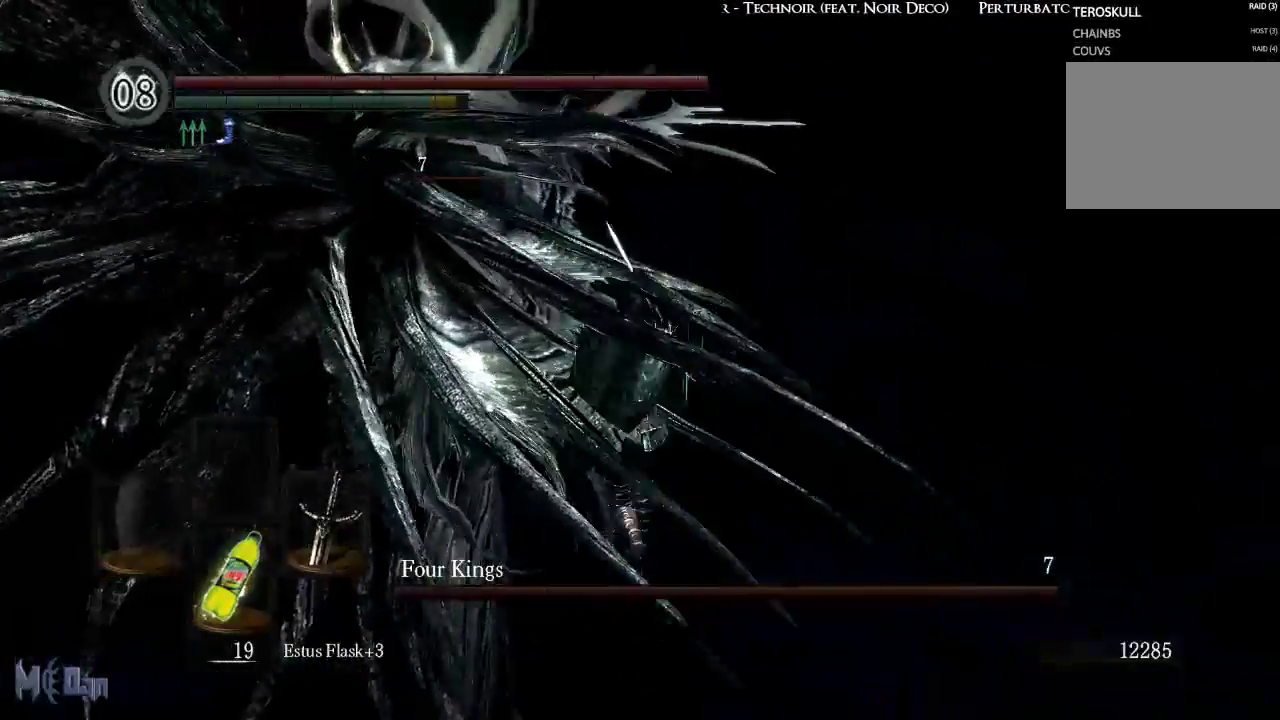
{"buttons": [], "left_stick": "up-left", "right_stick": "center", "events": [[83, "R1", "up"], [183, "R1", "down"], [217, "R1", "up"]]}
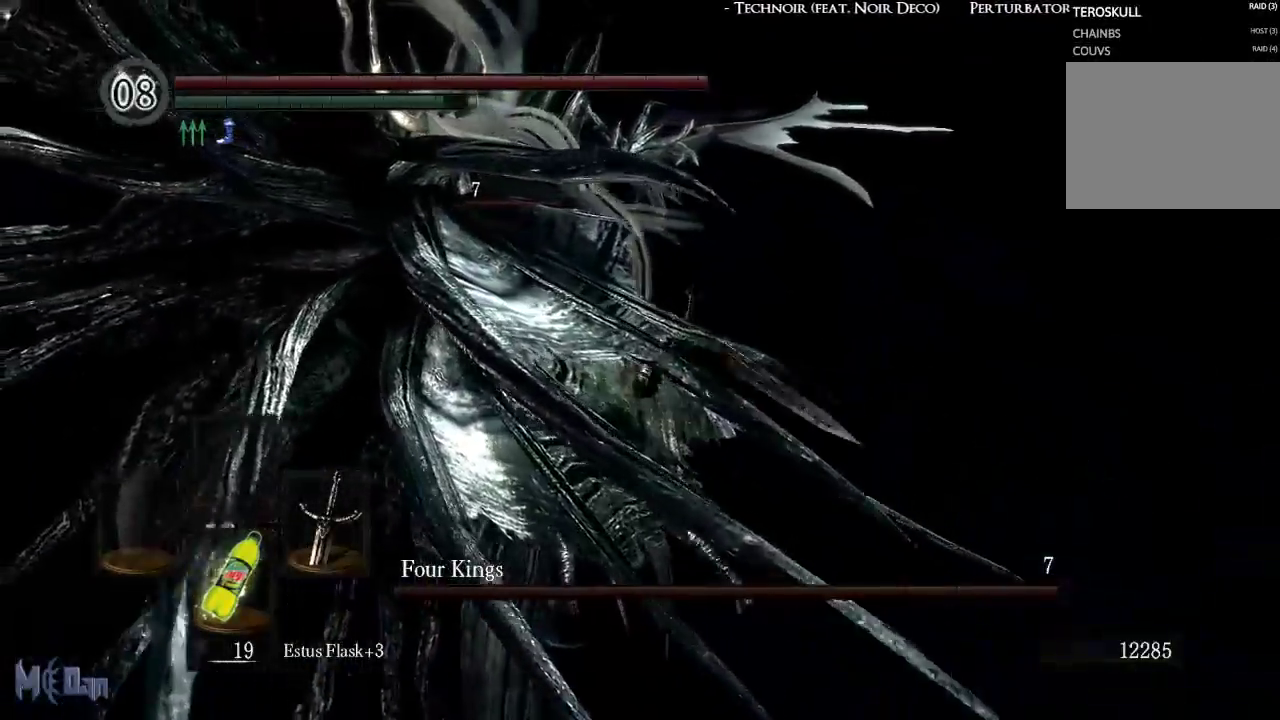
{"buttons": ["R1"], "left_stick": "up-left", "right_stick": "center", "events": [[333, "R1", "down"], [417, "R1", "up"], [500, "R1", "down"]]}